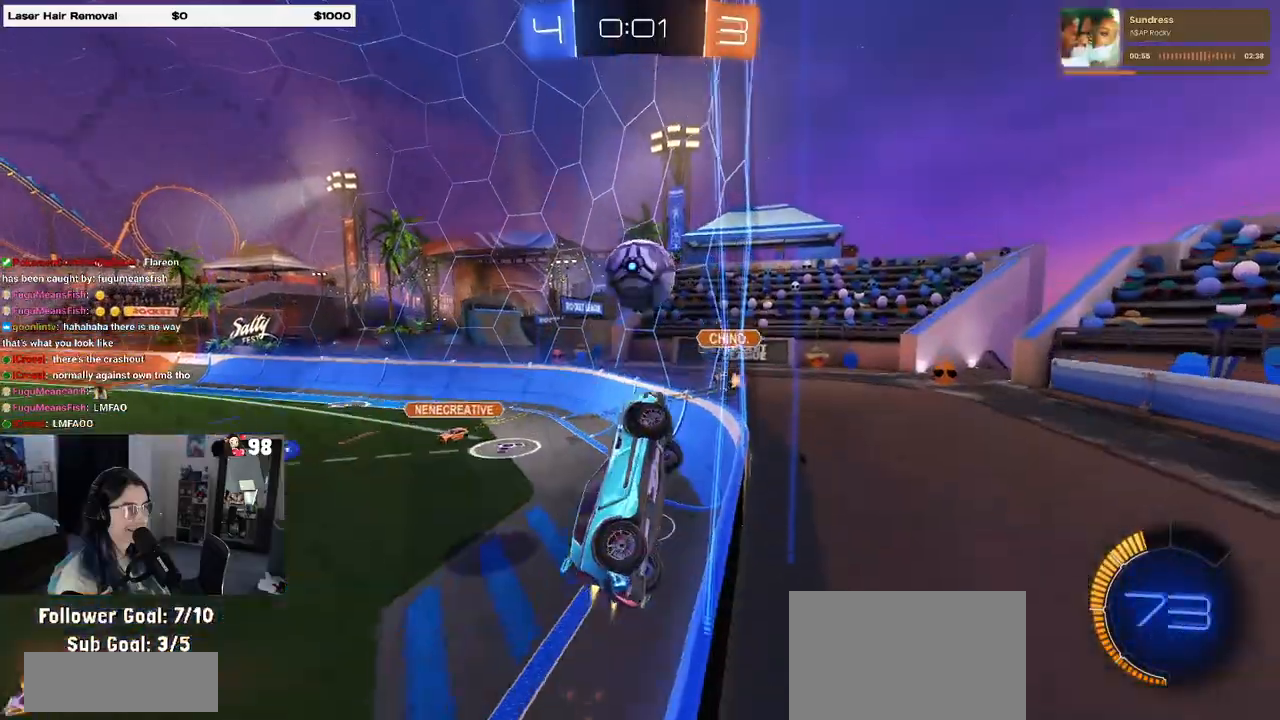
Gameplay with a controller (PlayStation layout); each line is a JSON object with the inputs held at the frame after it. "events" lists button and stick changes between this image and that frame as [ms after this image, input, new state], when the widget could be followed in between.
{"buttons": ["R1", "R2"], "left_stick": "down", "right_stick": "center", "events": [[50, "CROSS", "down"], [133, "CROSS", "up"], [200, "CROSS", "down"], [267, "left_stick", "down"], [333, "CROSS", "up"]]}
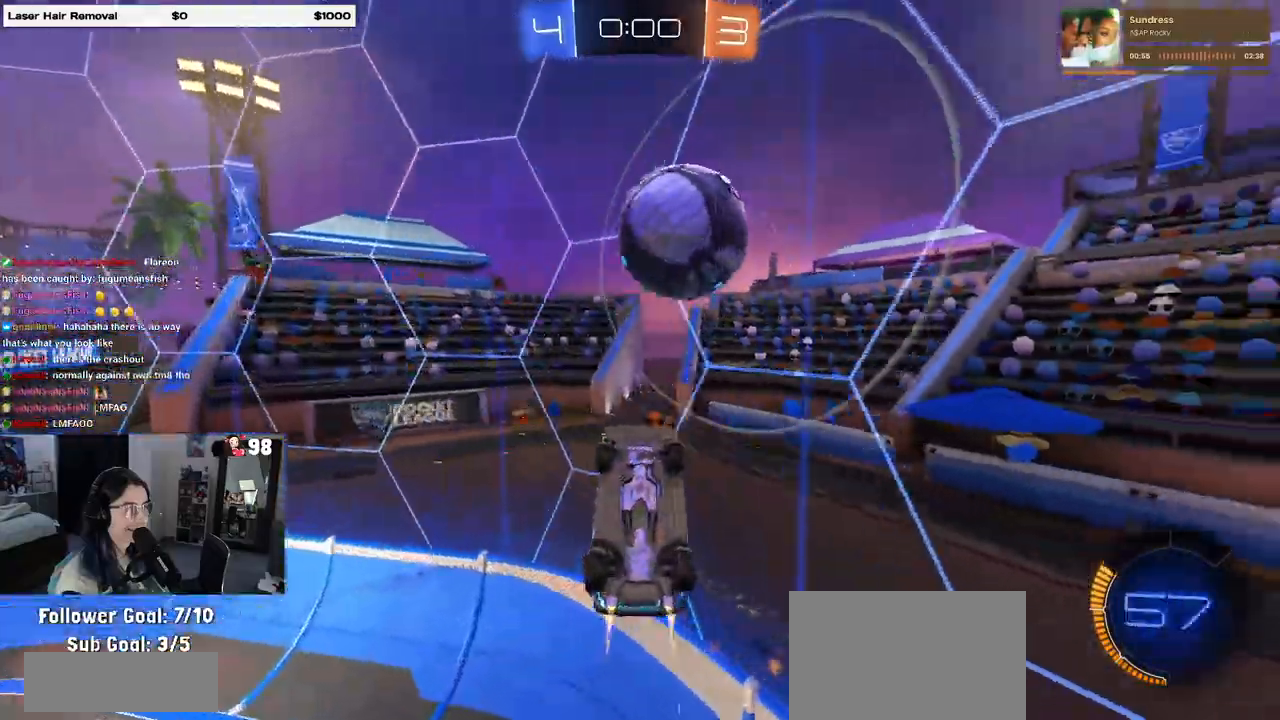
{"buttons": ["R1", "R2"], "left_stick": "down", "right_stick": "center", "events": []}
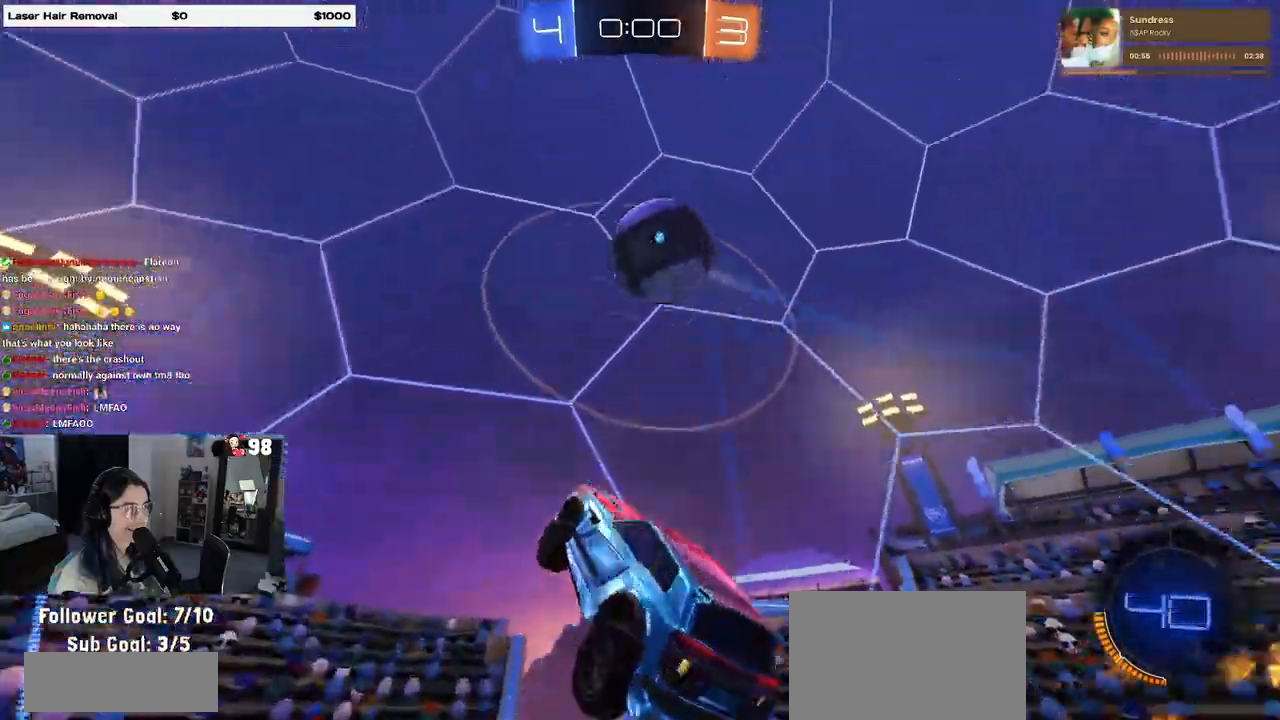
{"buttons": ["R2"], "left_stick": "left", "right_stick": "center", "events": [[33, "R1", "up"], [150, "left_stick", "down-left"], [283, "left_stick", "left"]]}
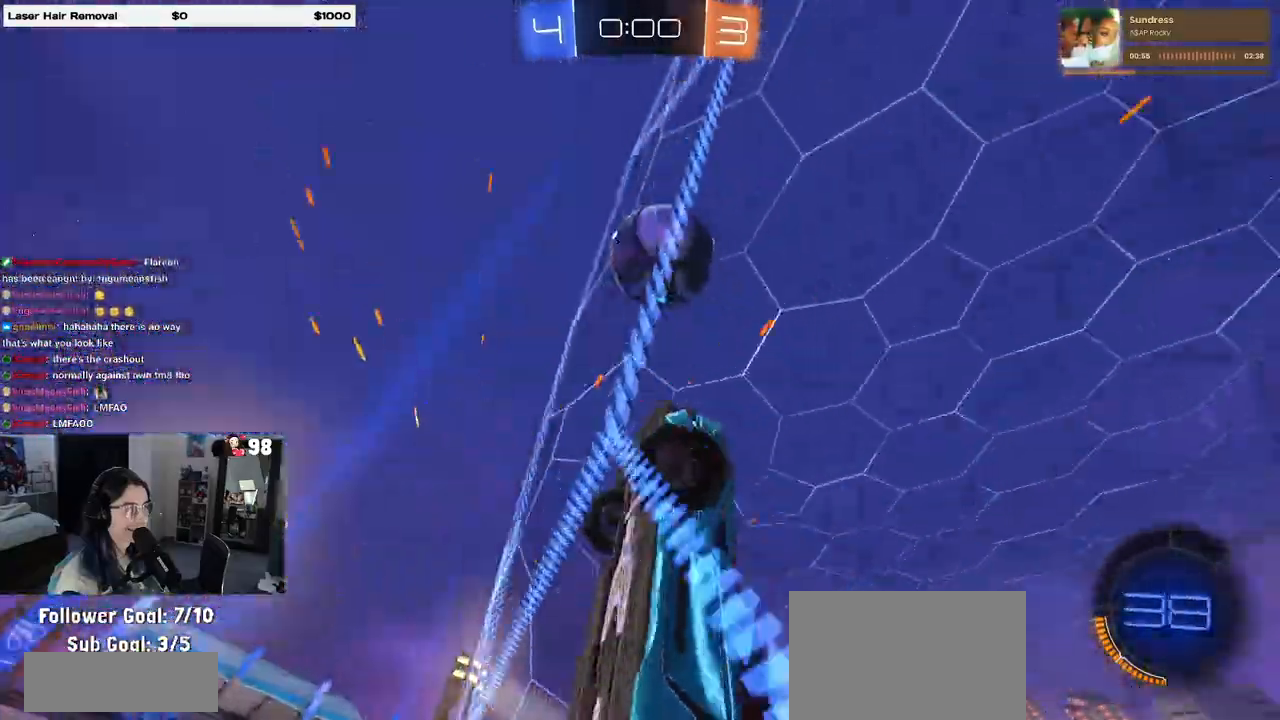
{"buttons": ["R1", "R2"], "left_stick": "left", "right_stick": "center", "events": [[317, "R1", "down"]]}
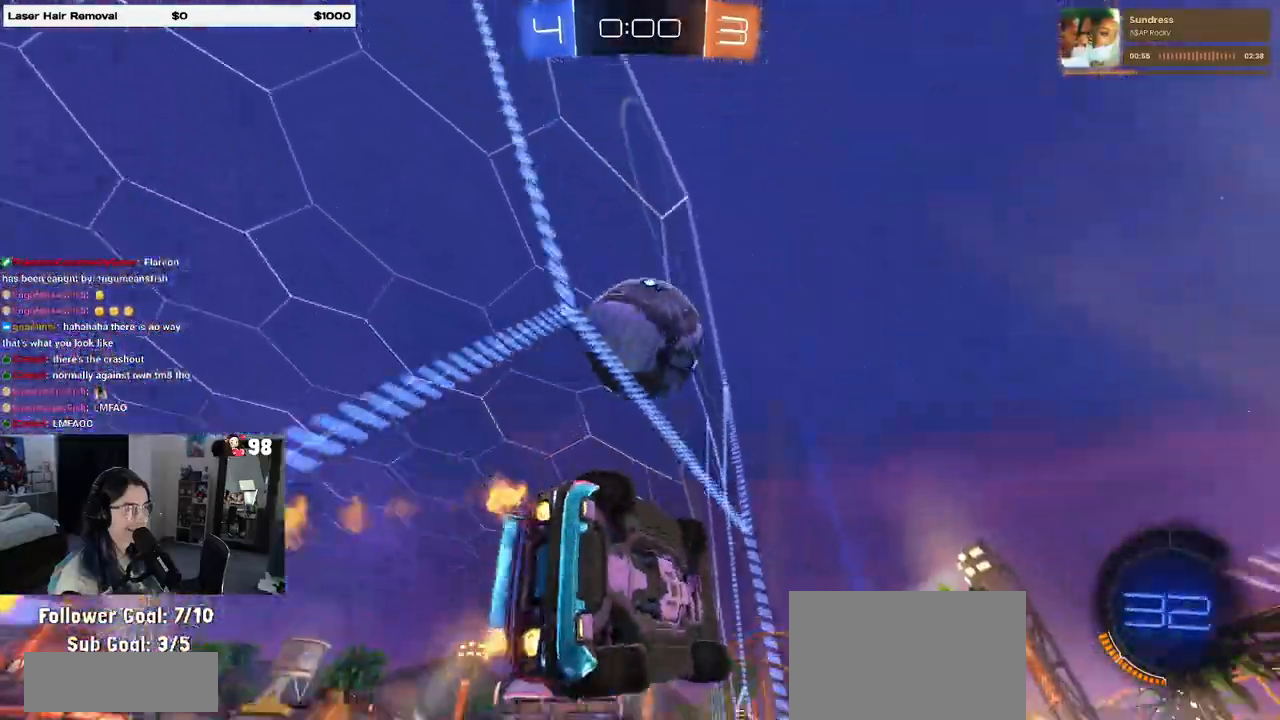
{"buttons": ["R2"], "left_stick": "right", "right_stick": "center", "events": [[67, "left_stick", "center"], [233, "R1", "up"], [450, "left_stick", "right"]]}
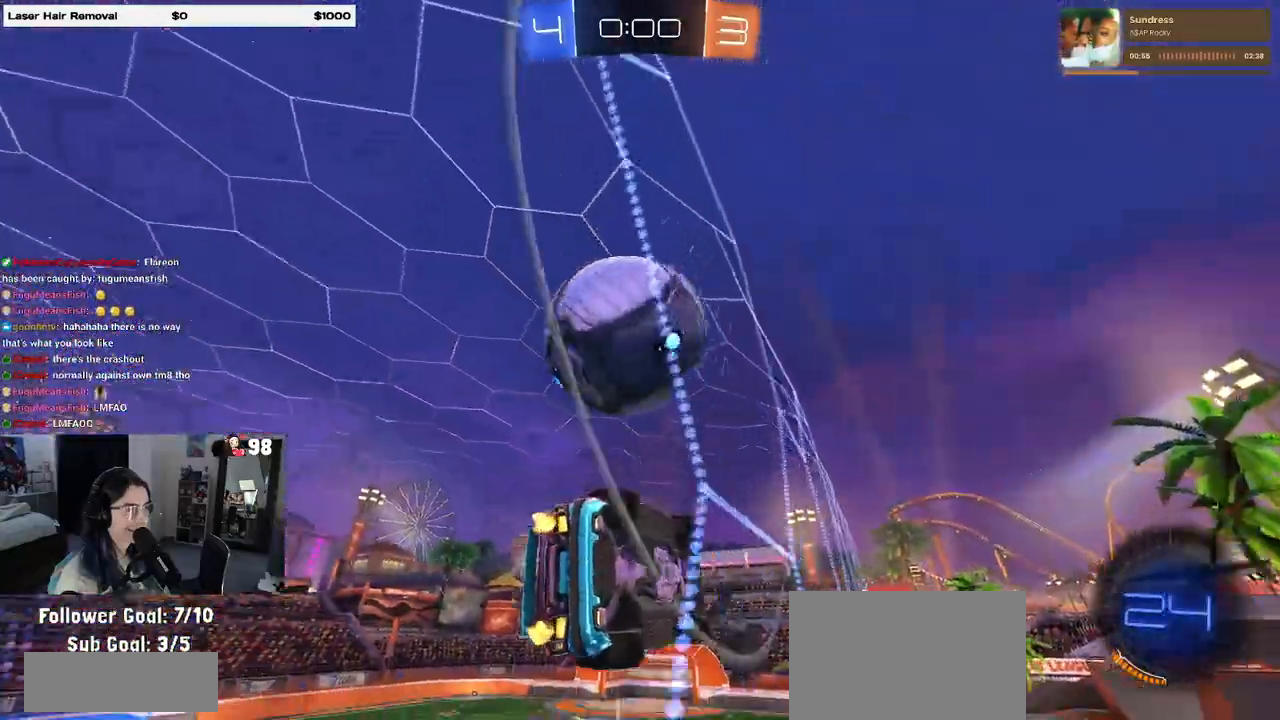
{"buttons": ["R2"], "left_stick": "center", "right_stick": "center", "events": [[67, "left_stick", "center"], [150, "left_stick", "left"], [183, "R2", "up"], [233, "L2", "down"], [283, "R2", "down"], [300, "L2", "up"], [367, "left_stick", "center"]]}
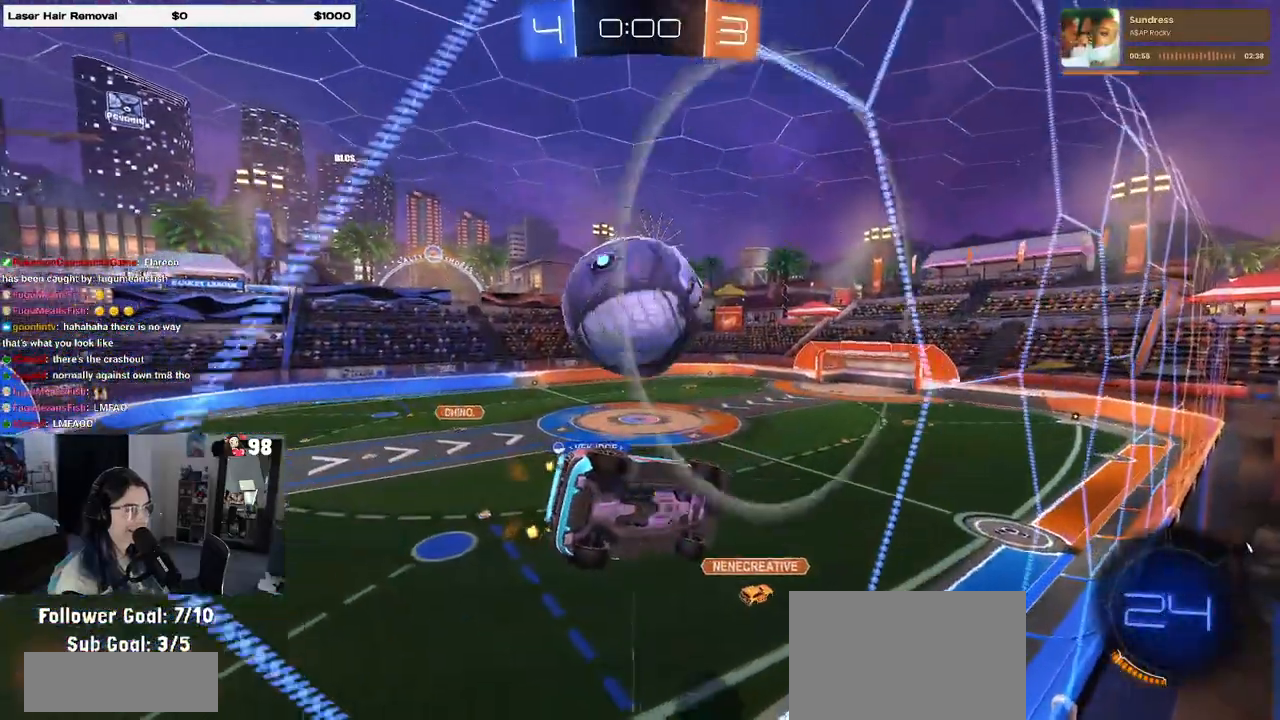
{"buttons": ["R1", "R2"], "left_stick": "right", "right_stick": "center", "events": [[50, "CROSS", "down"], [50, "left_stick", "down-right"], [117, "L1", "down"], [117, "left_stick", "down"], [217, "CROSS", "up"], [233, "R1", "down"], [250, "left_stick", "center"], [317, "L1", "up"], [350, "left_stick", "right"]]}
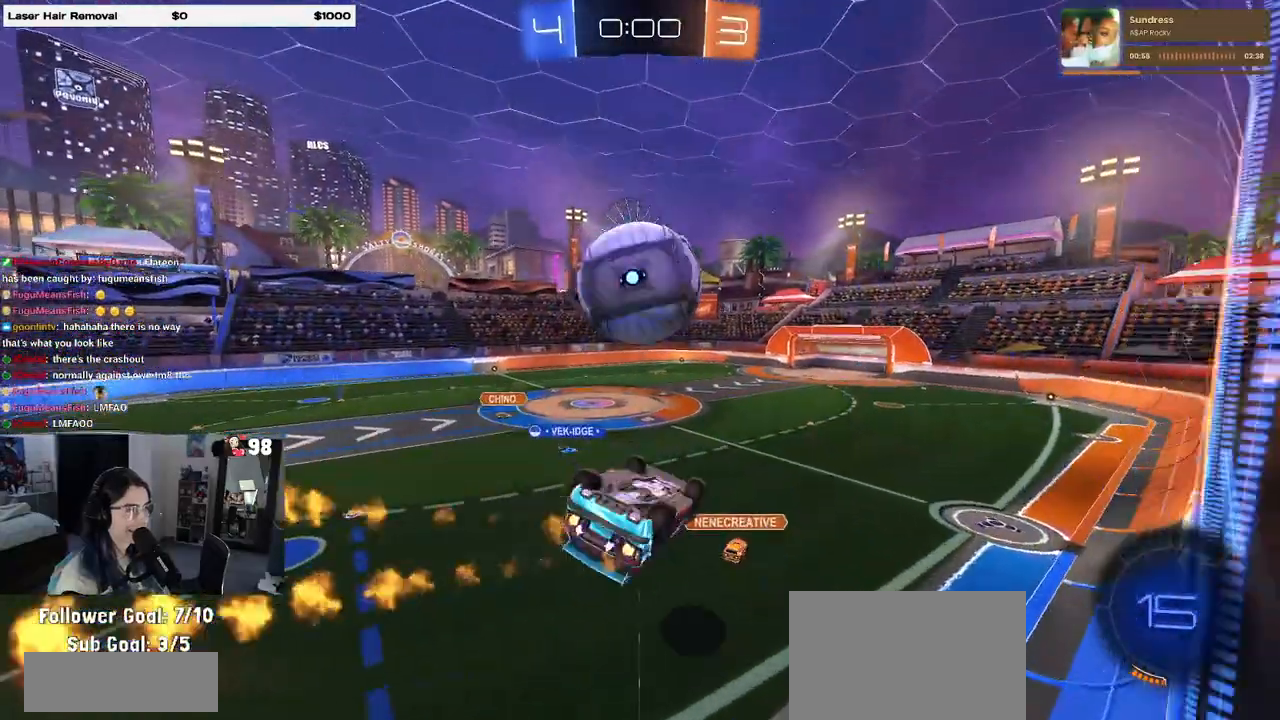
{"buttons": ["R1", "R2"], "left_stick": "down-right", "right_stick": "center", "events": [[17, "left_stick", "center"], [83, "left_stick", "up-left"], [133, "CROSS", "down"], [217, "left_stick", "down-left"], [283, "CROSS", "up"], [317, "TRIANGLE", "down"], [333, "left_stick", "down-right"], [467, "TRIANGLE", "up"]]}
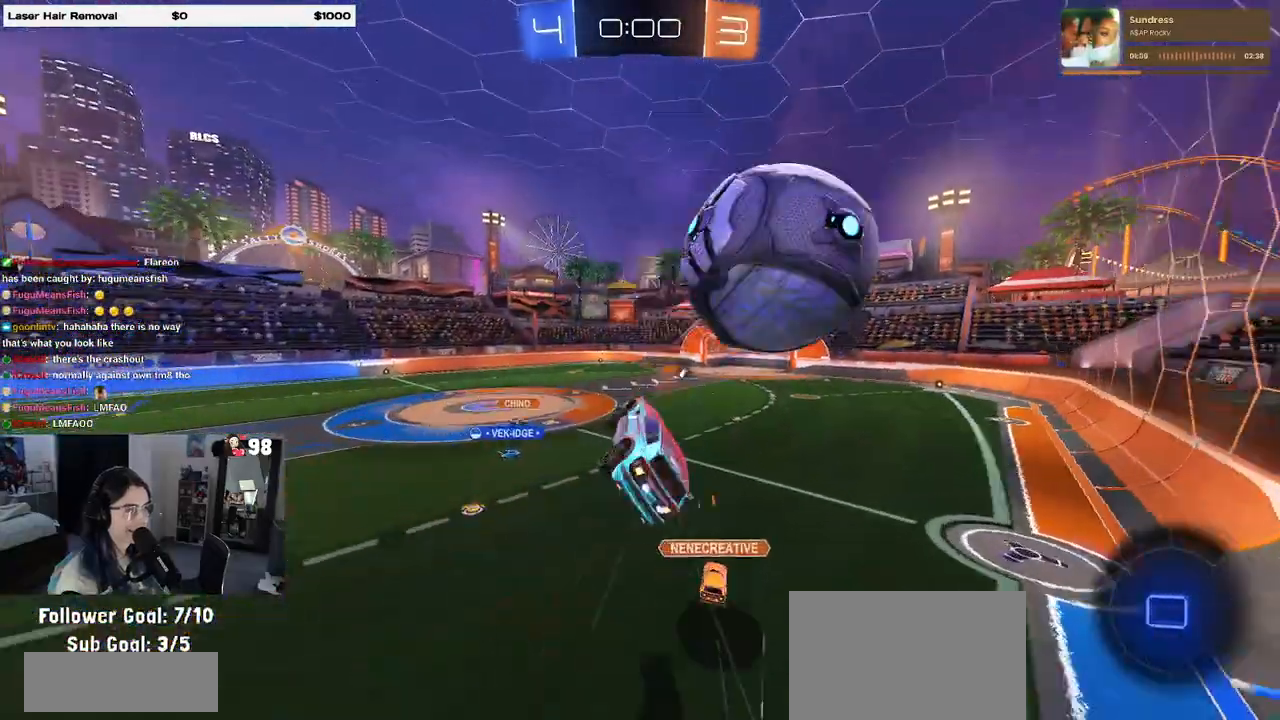
{"buttons": ["SQUARE", "R2"], "left_stick": "down-right", "right_stick": "center", "events": [[33, "R1", "up"], [283, "TRIANGLE", "down"], [333, "left_stick", "down"], [383, "TRIANGLE", "up"], [433, "left_stick", "down-right"], [500, "SQUARE", "down"]]}
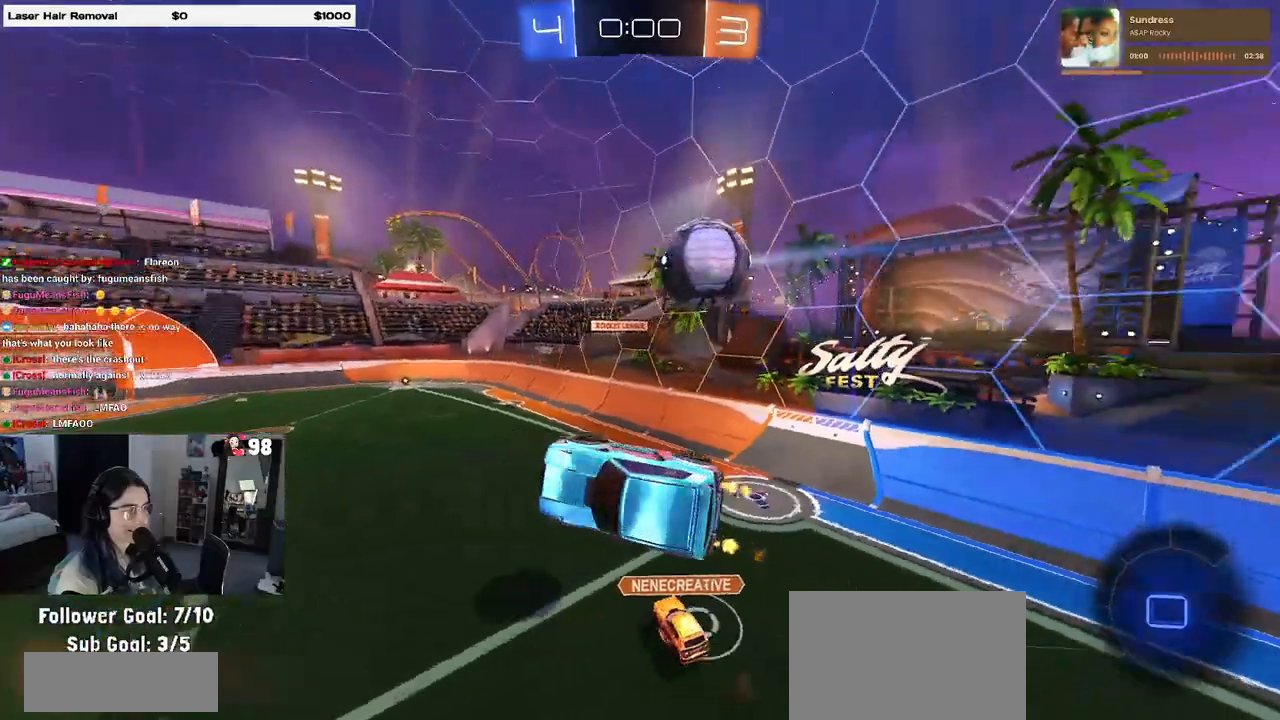
{"buttons": ["R2"], "left_stick": "left", "right_stick": "center", "events": [[233, "SQUARE", "up"], [250, "left_stick", "center"], [367, "left_stick", "left"]]}
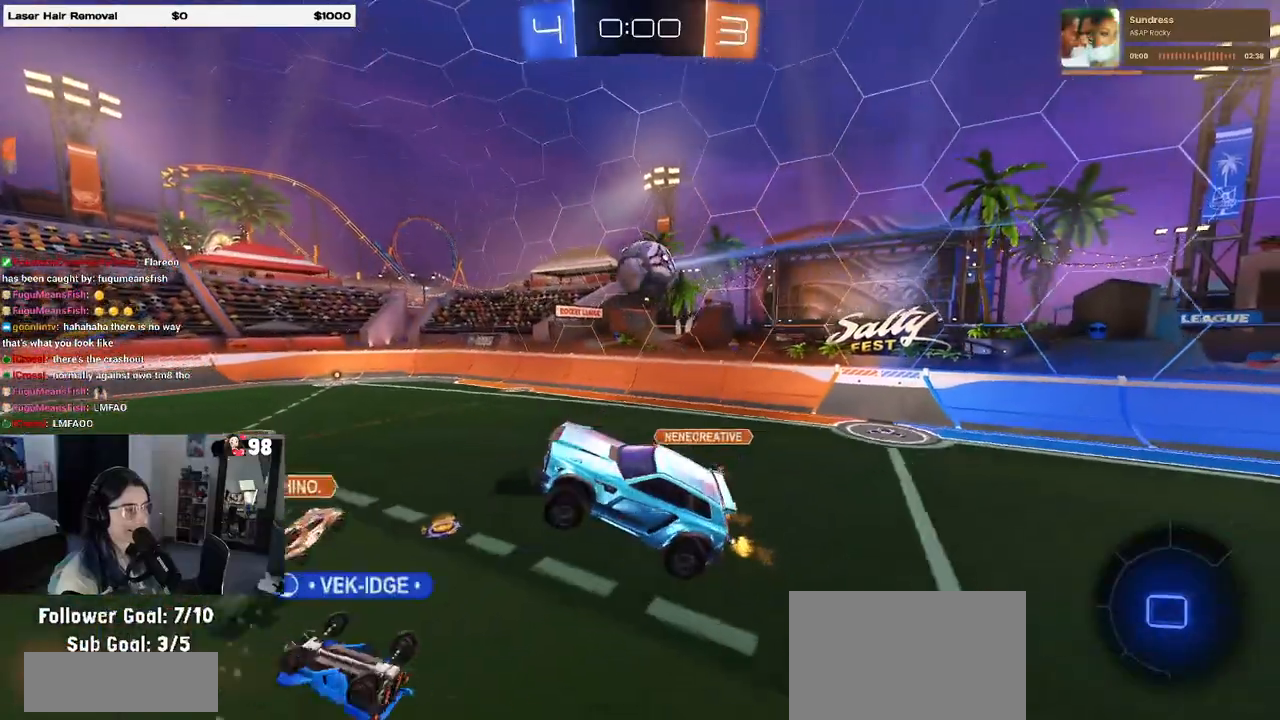
{"buttons": ["SQUARE", "R2"], "left_stick": "right", "right_stick": "center", "events": [[50, "left_stick", "center"], [333, "left_stick", "right"], [467, "SQUARE", "down"]]}
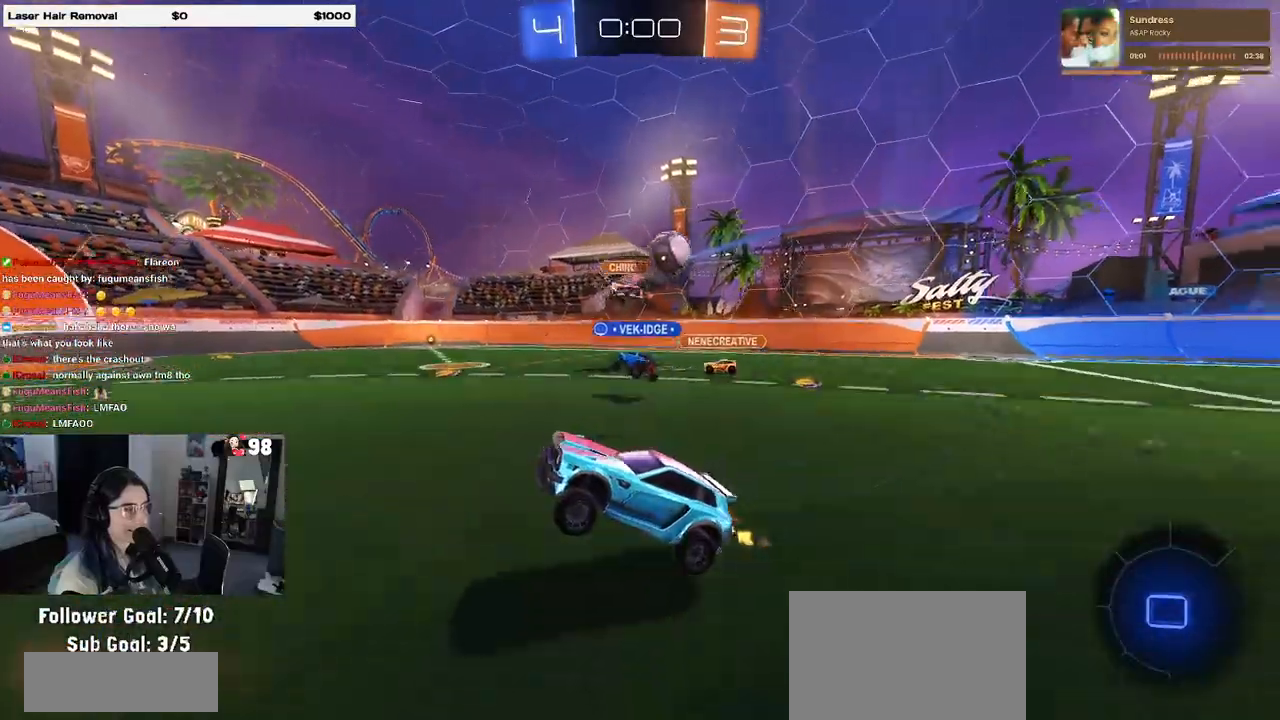
{"buttons": ["SQUARE", "R2"], "left_stick": "right", "right_stick": "center", "events": [[100, "SQUARE", "up"], [450, "SQUARE", "down"]]}
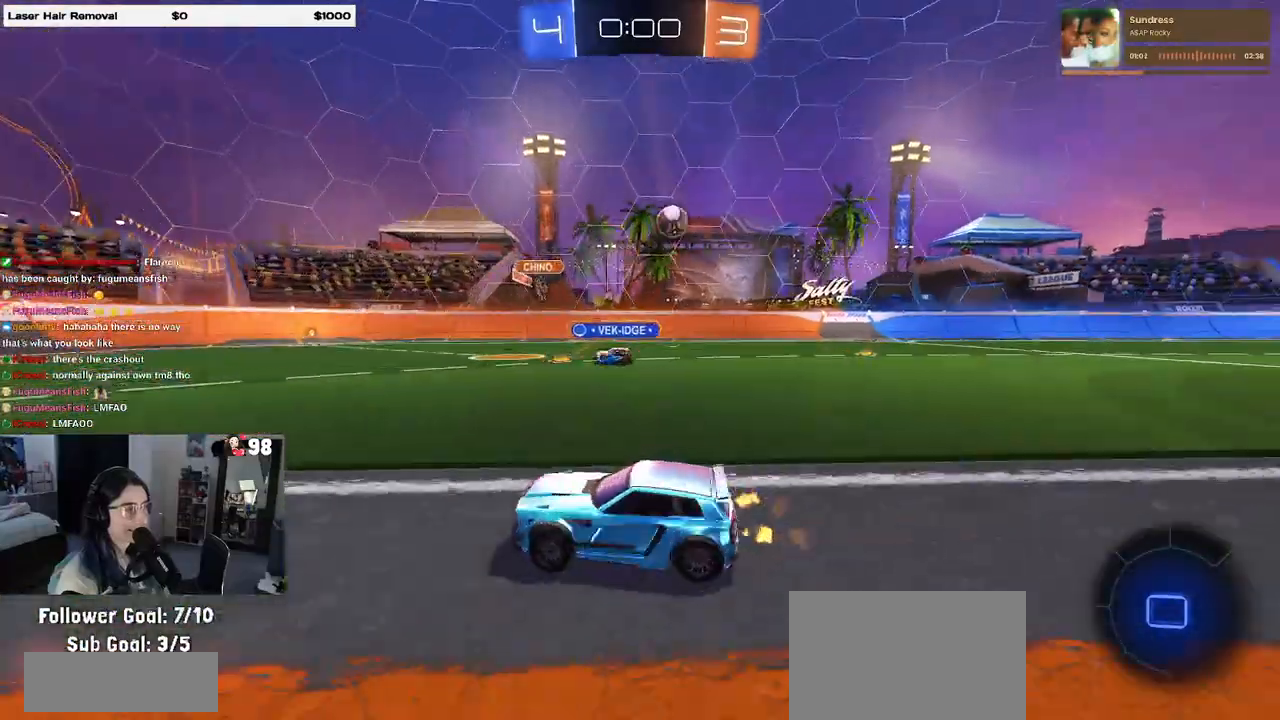
{"buttons": ["R2"], "left_stick": "right", "right_stick": "center", "events": [[67, "SQUARE", "up"]]}
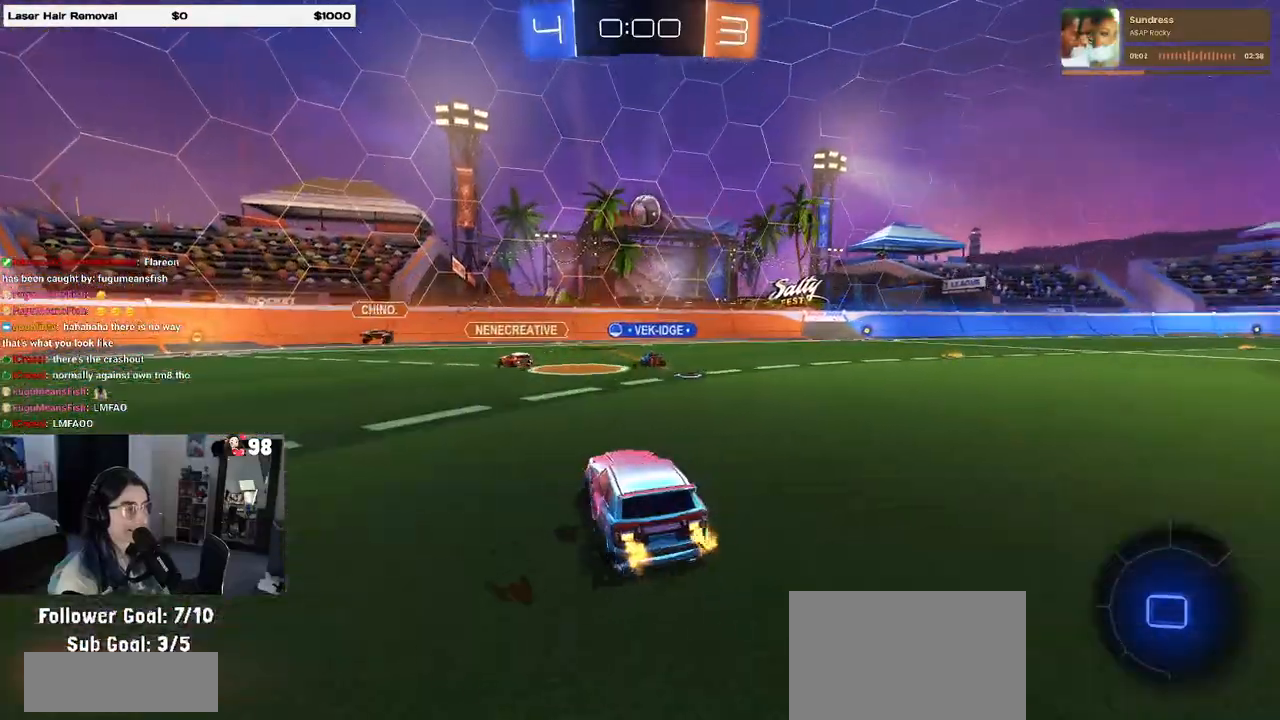
{"buttons": ["R2"], "left_stick": "right", "right_stick": "center", "events": []}
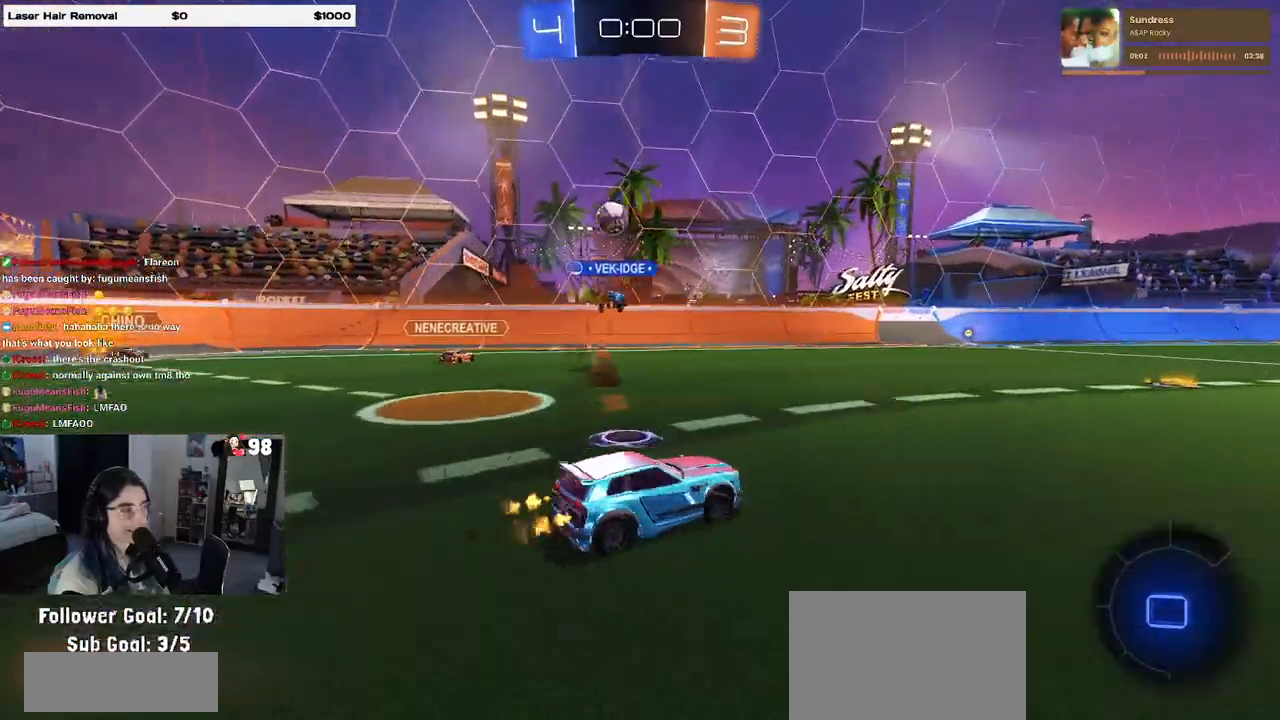
{"buttons": ["R2"], "left_stick": "left", "right_stick": "center", "events": [[167, "left_stick", "center"], [417, "left_stick", "left"]]}
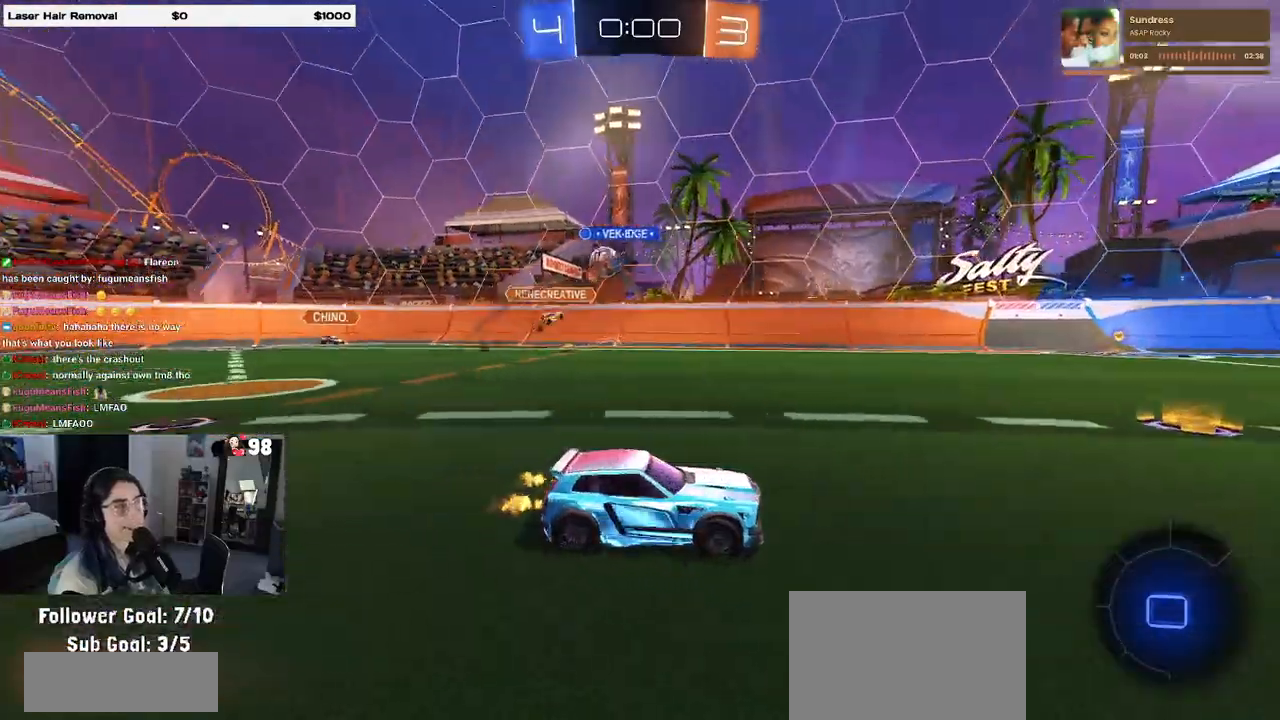
{"buttons": ["R2"], "left_stick": "center", "right_stick": "center", "events": [[433, "left_stick", "center"]]}
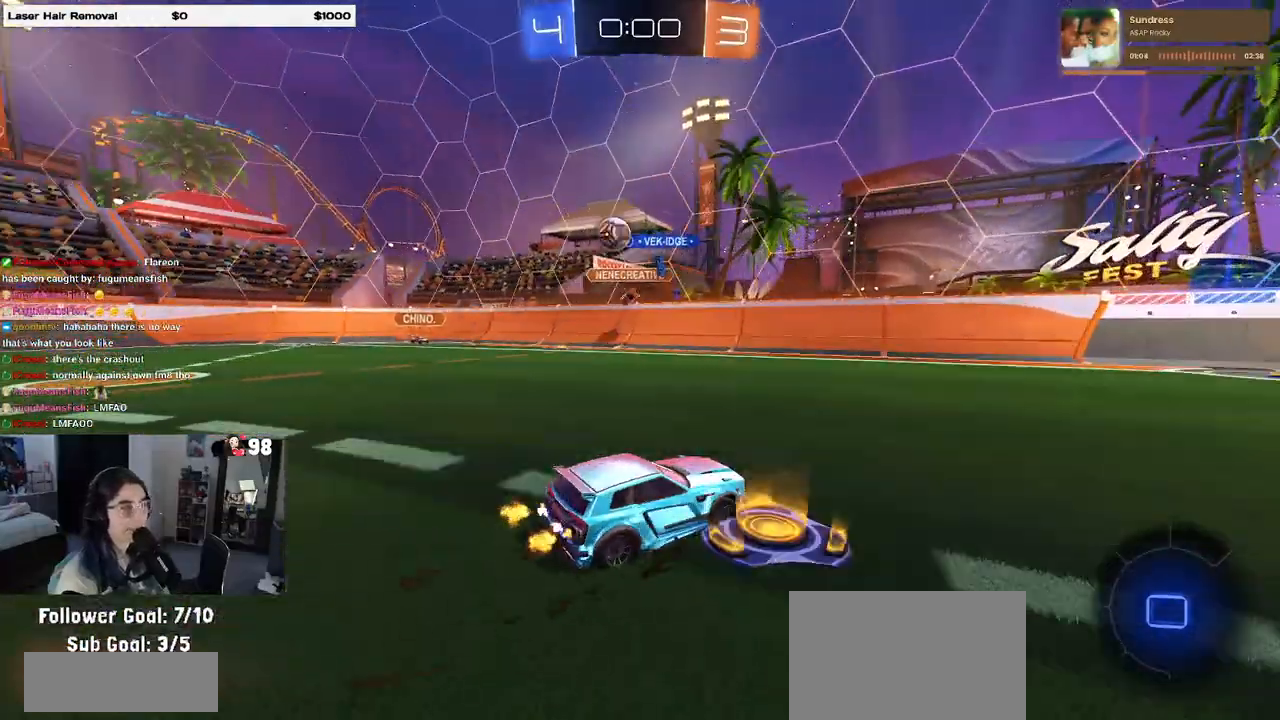
{"buttons": ["TRIANGLE", "R1", "R2"], "left_stick": "center", "right_stick": "center", "events": [[83, "R1", "down"], [100, "TRIANGLE", "down"], [233, "TRIANGLE", "up"], [417, "TRIANGLE", "down"]]}
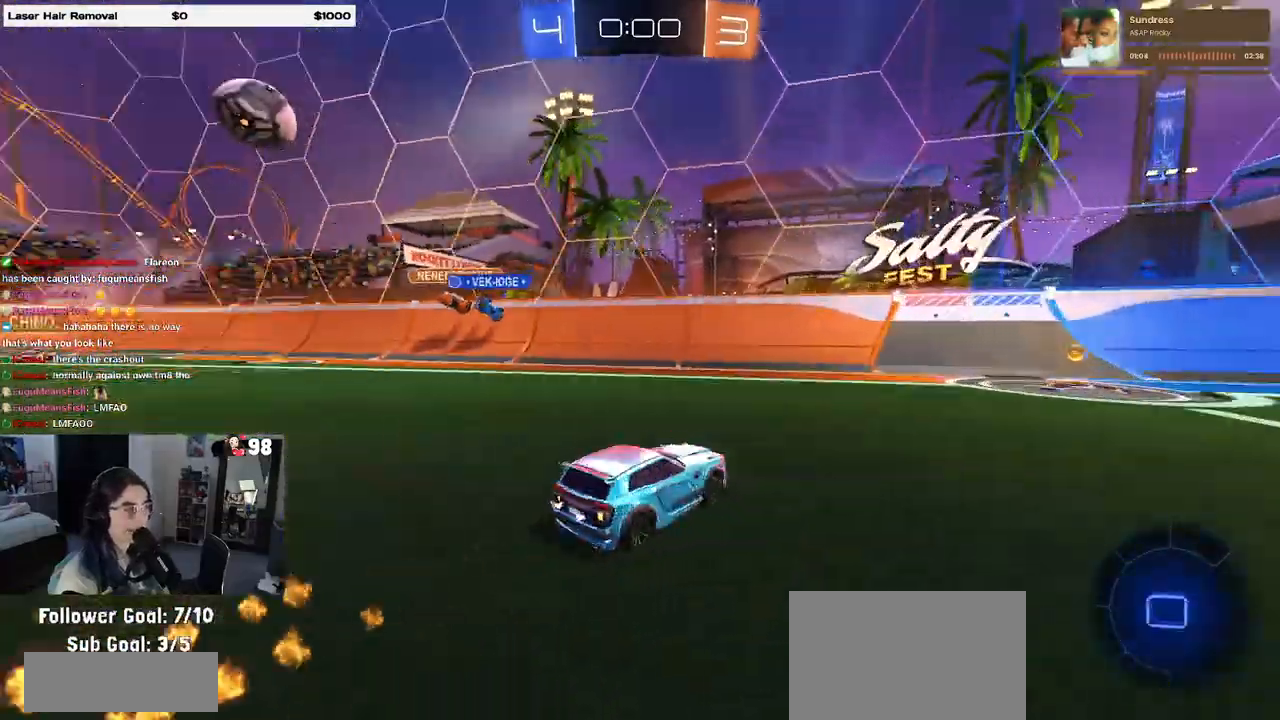
{"buttons": ["R1", "R2"], "left_stick": "right", "right_stick": "center", "events": [[33, "TRIANGLE", "up"], [233, "left_stick", "right"], [333, "SQUARE", "down"], [433, "SQUARE", "up"]]}
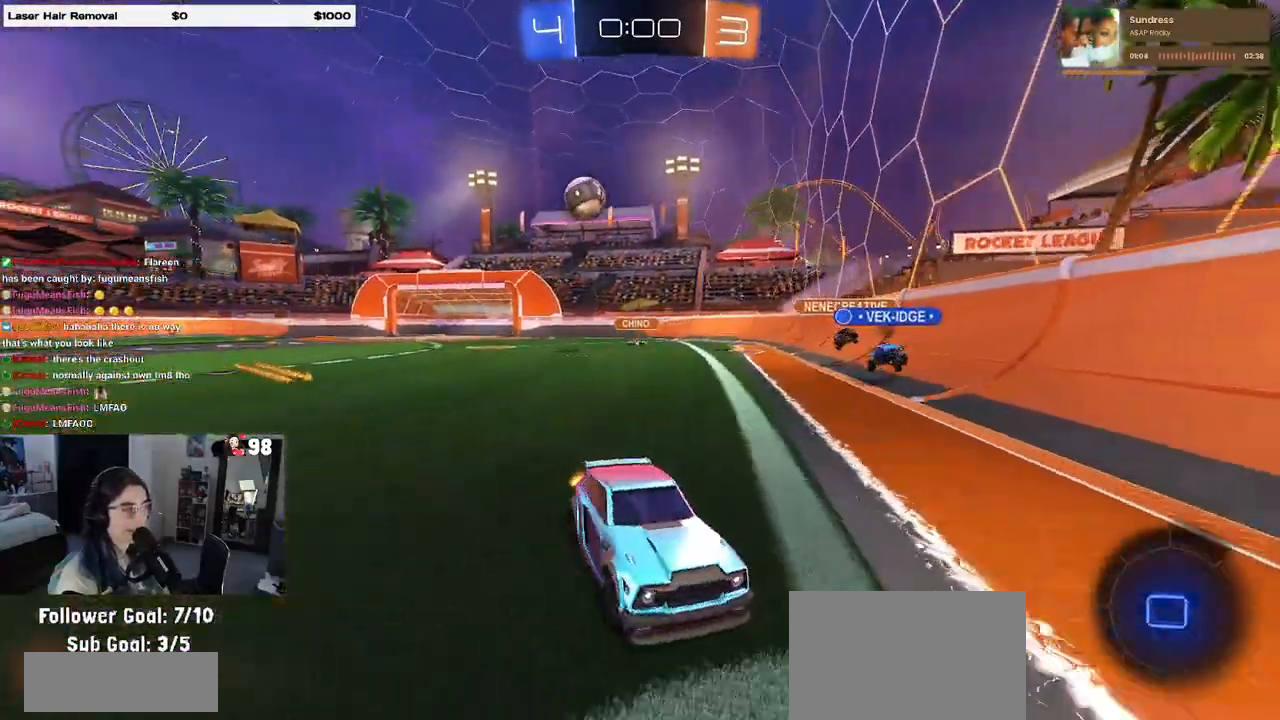
{"buttons": ["R1", "R2"], "left_stick": "center", "right_stick": "center", "events": [[450, "left_stick", "center"]]}
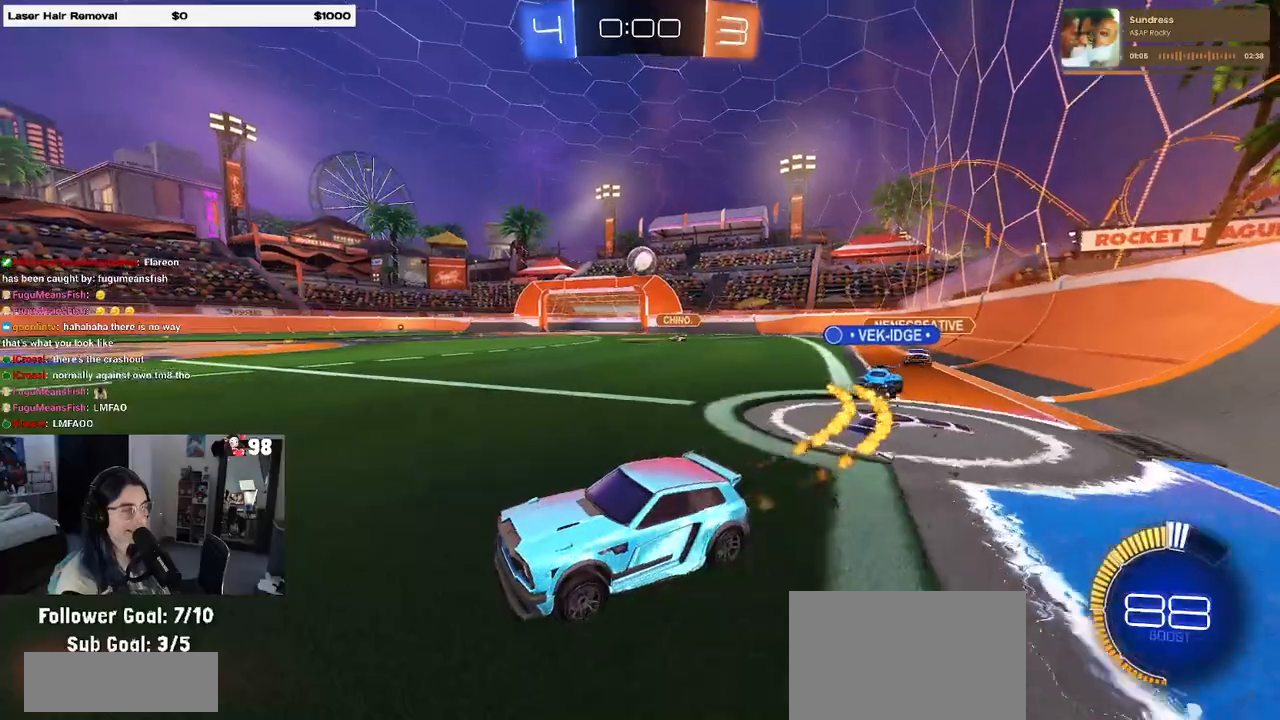
{"buttons": ["R2"], "left_stick": "right", "right_stick": "center", "events": [[317, "R1", "up"], [500, "left_stick", "right"]]}
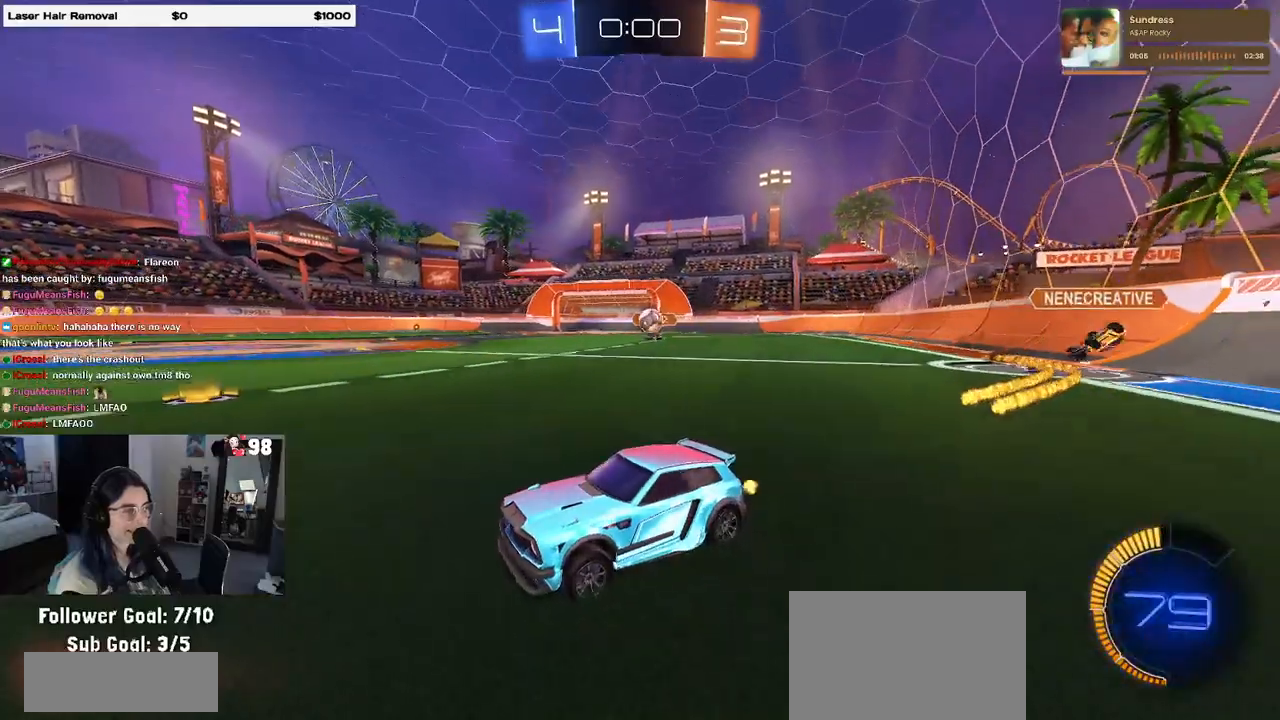
{"buttons": ["R2"], "left_stick": "right", "right_stick": "center", "events": [[83, "SQUARE", "down"], [217, "SQUARE", "up"]]}
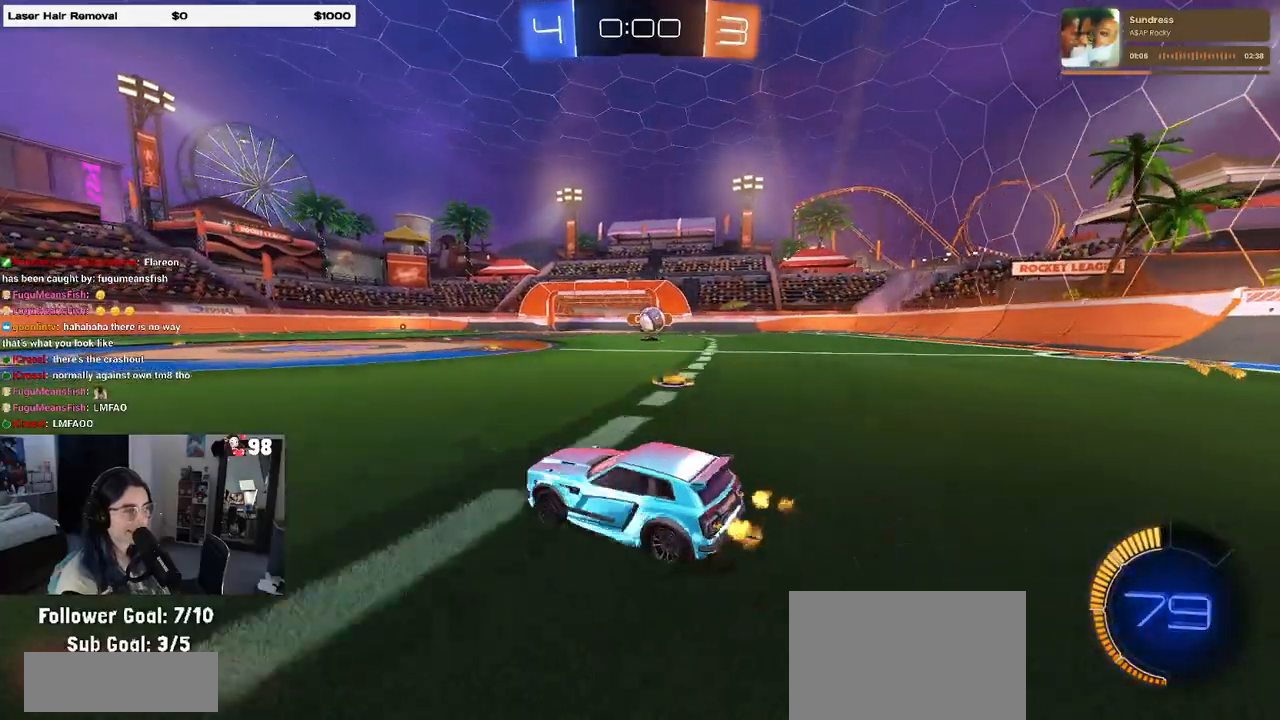
{"buttons": ["CROSS", "R1", "R2"], "left_stick": "right", "right_stick": "center", "events": [[217, "left_stick", "down-right"], [233, "CROSS", "down"], [250, "R1", "down"], [483, "left_stick", "right"]]}
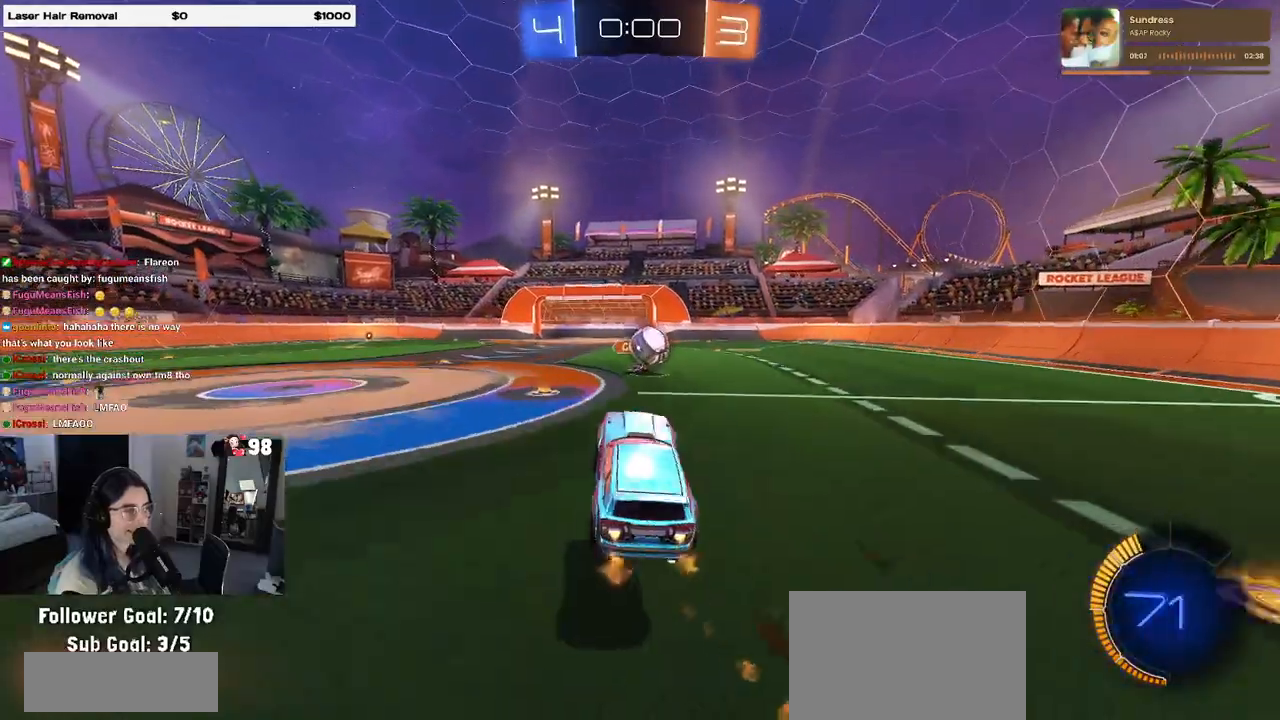
{"buttons": ["SQUARE", "R2"], "left_stick": "down-right", "right_stick": "center", "events": [[17, "CROSS", "up"], [17, "left_stick", "up-right"], [133, "CROSS", "down"], [267, "SQUARE", "down"], [283, "CROSS", "up"], [317, "left_stick", "down-right"], [433, "R1", "up"]]}
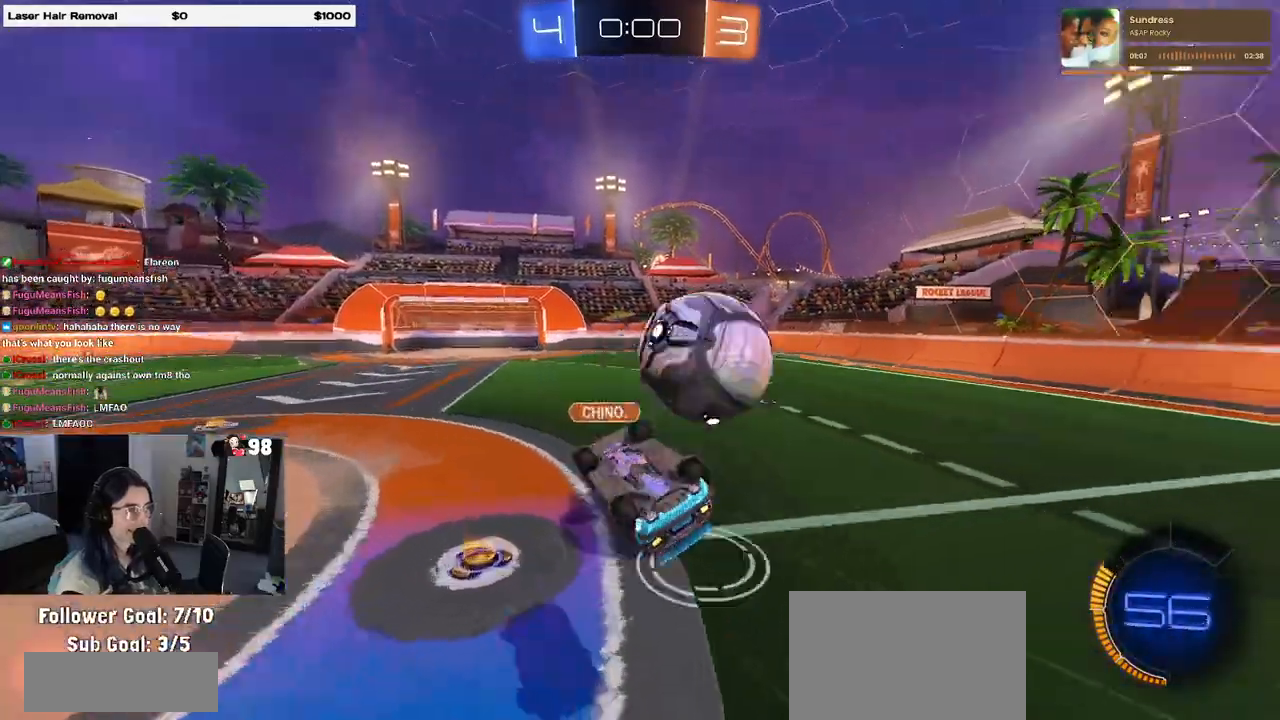
{"buttons": ["R2"], "left_stick": "center", "right_stick": "center", "events": [[217, "left_stick", "right"], [383, "SQUARE", "up"], [450, "left_stick", "center"]]}